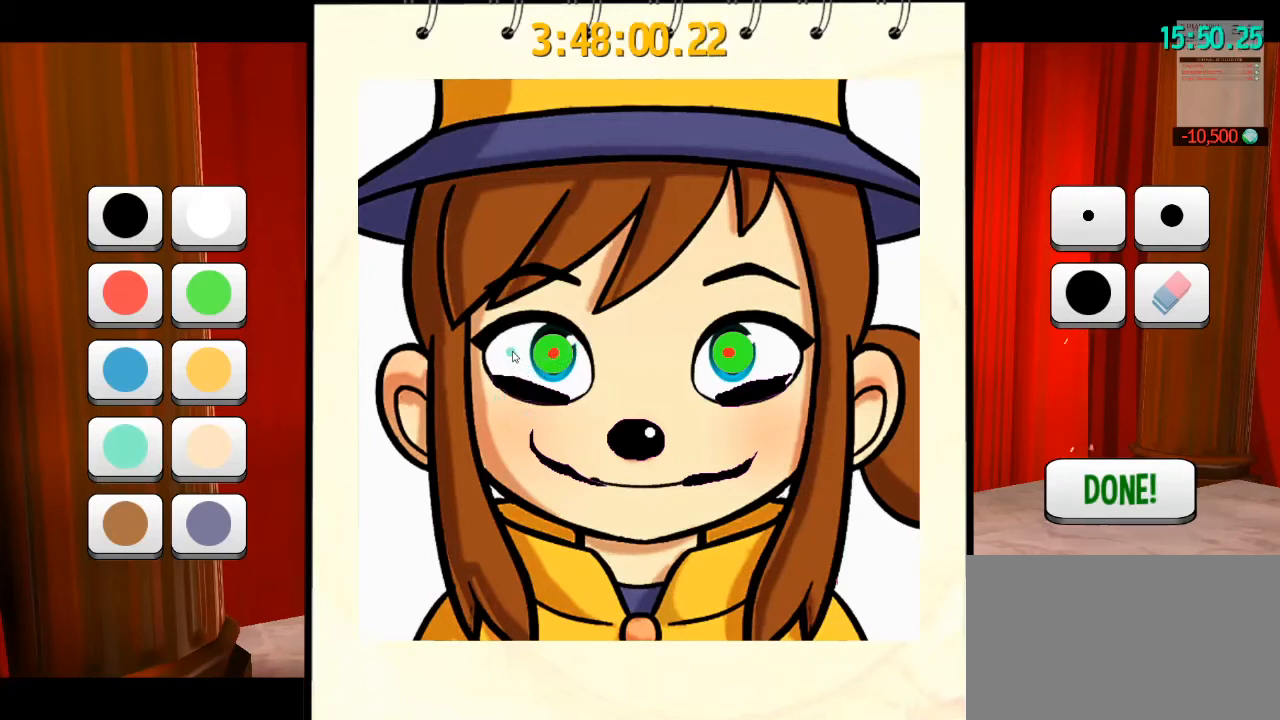
Gameplay with keyboard and mouse; each line is a JSON object with the keys and mouse buttons held at the frame after it. "events" lists presses ("down") and releases ("up") of "a", "alt", "b", "c", "ctrl", "d", "e", "f", "g", "q", "r", "s", "shift", "space", "t", "v", "w", "x", "z", "mouse_left", "mouse_wheel" and "mouse_right" between this image and that frame as [ms after this image, input, new state], when the widget could be followed in between. "mouse_left", "mouse_wheel", "mouse_right" = the "left", "wheel", "right" buttons of the "mouse" list. No other keys are recorded. "wheel" means that the mouse wheel is clicked or scrolled. Mouse movement is not recorded. Not read: mouse_mb4 mouse_mb5.
{"keys": [], "mouse": [], "events": []}
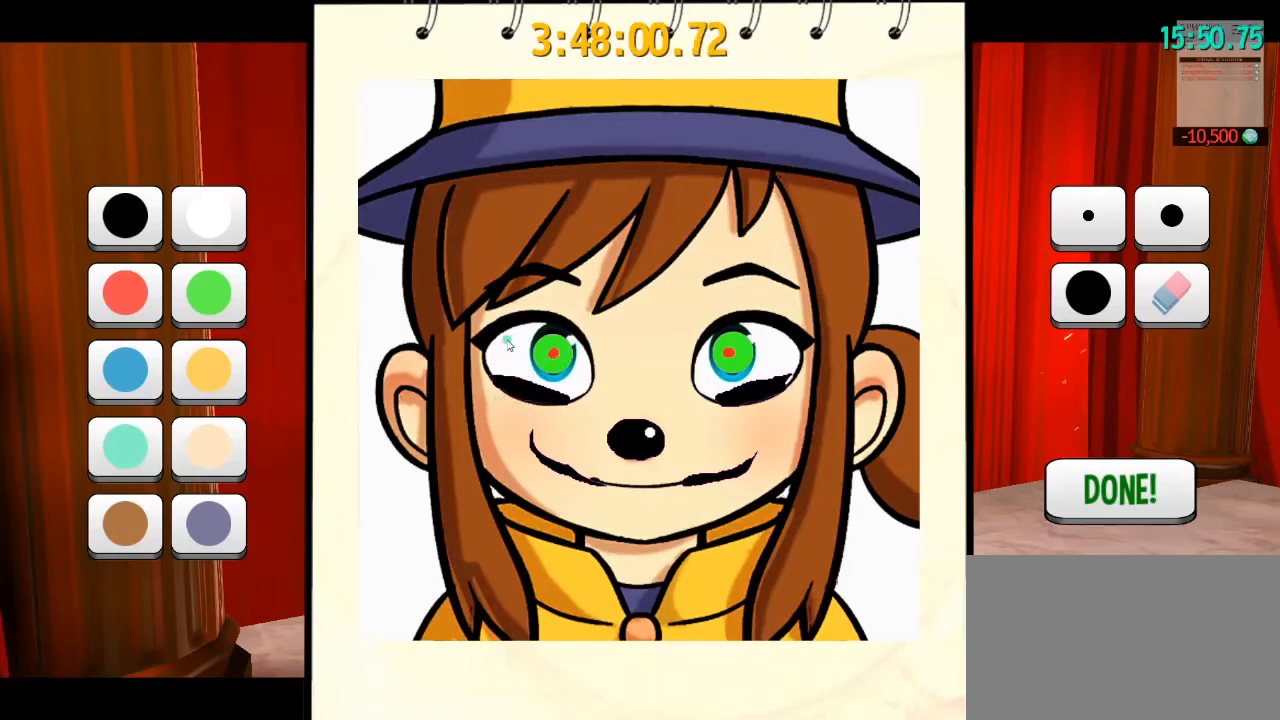
{"keys": [], "mouse": [], "events": []}
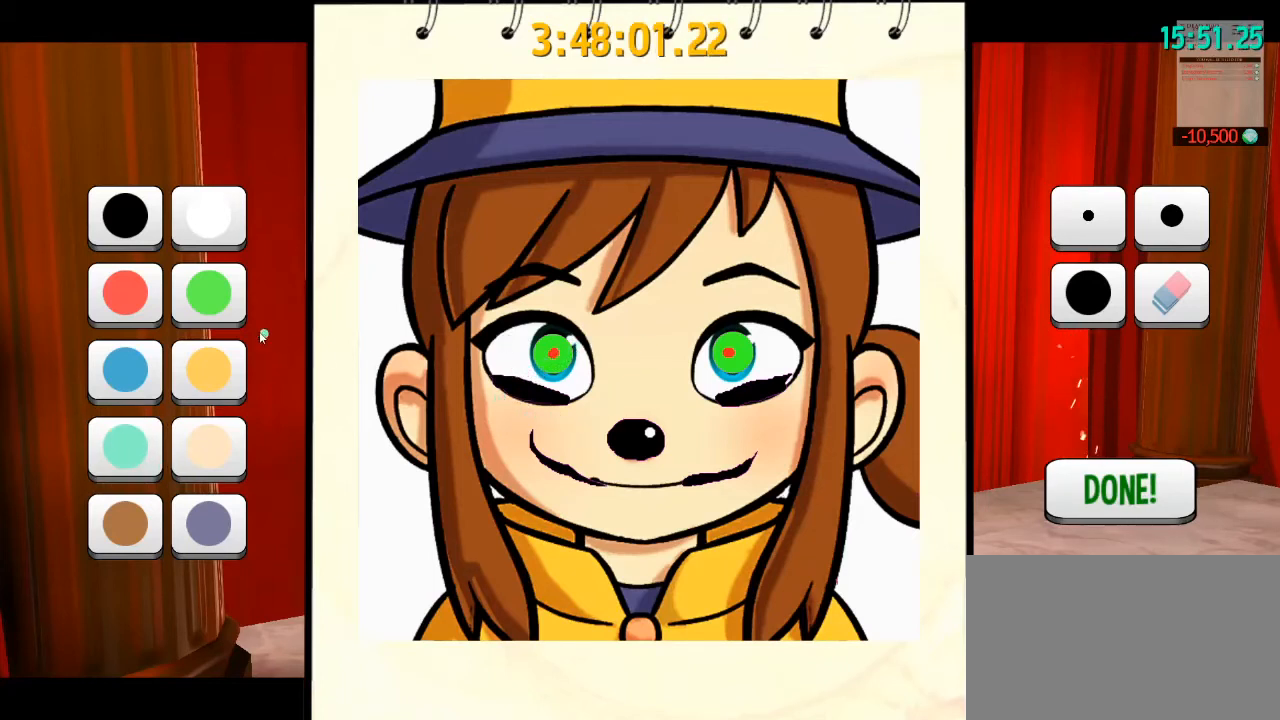
{"keys": [], "mouse": [], "events": []}
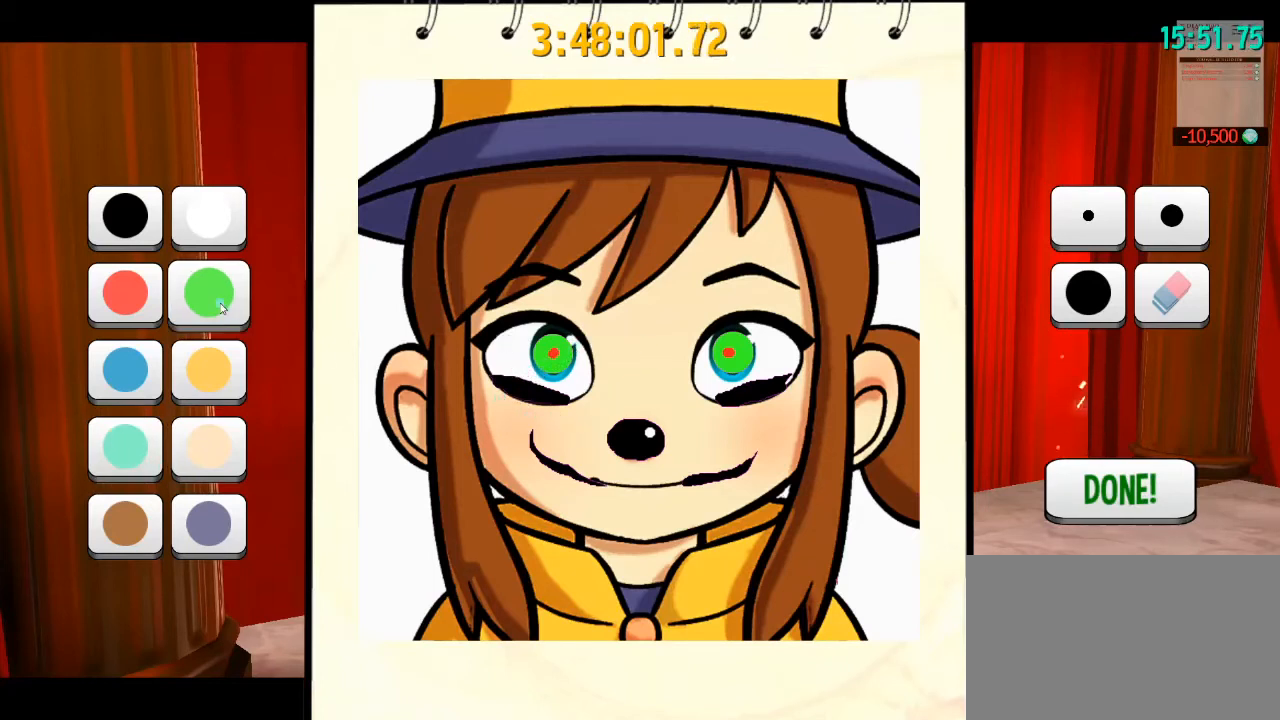
{"keys": [], "mouse": [], "events": [[100, "mouse_left", "down"], [233, "mouse_left", "up"]]}
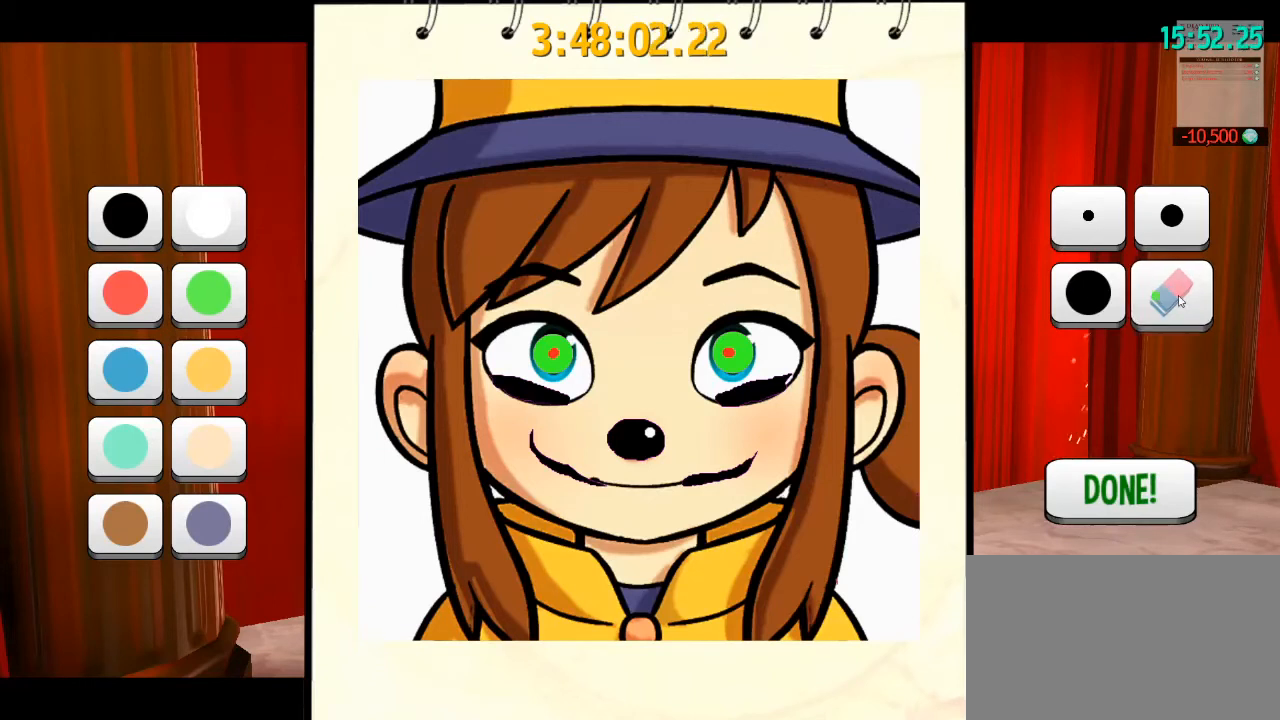
{"keys": [], "mouse": [], "events": [[433, "mouse_left", "down"], [500, "mouse_left", "up"]]}
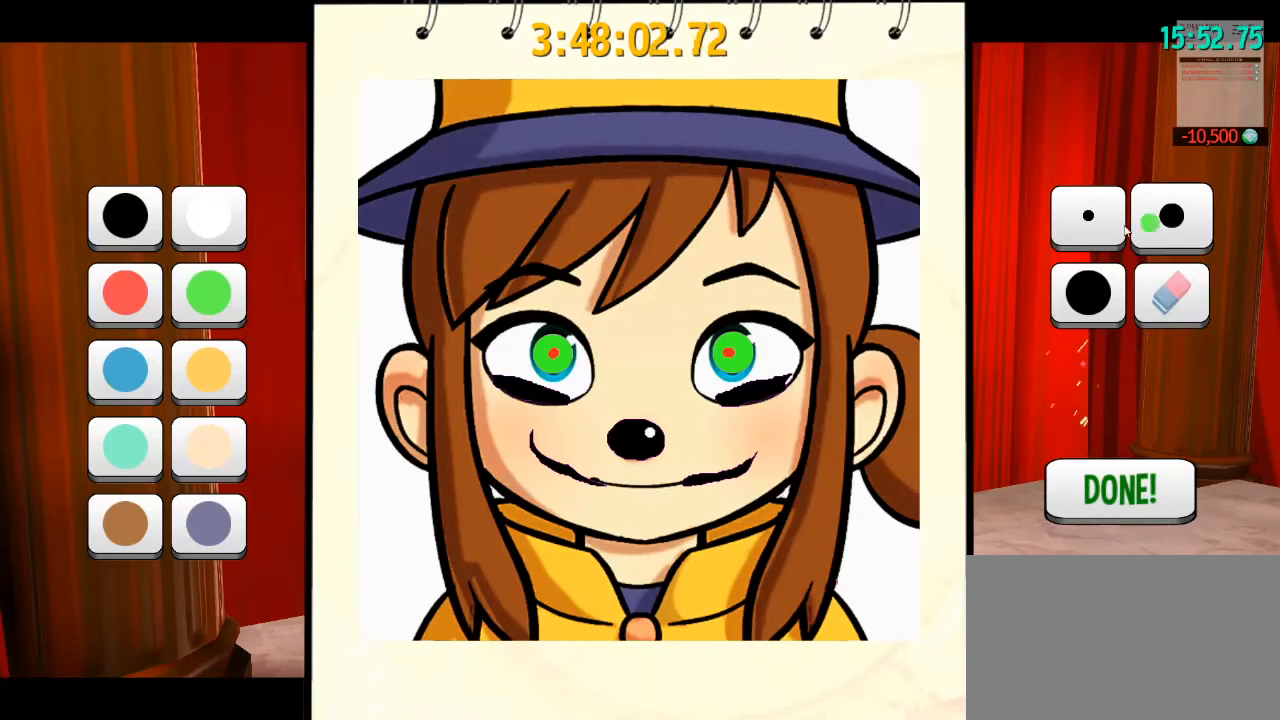
{"keys": [], "mouse": [], "events": []}
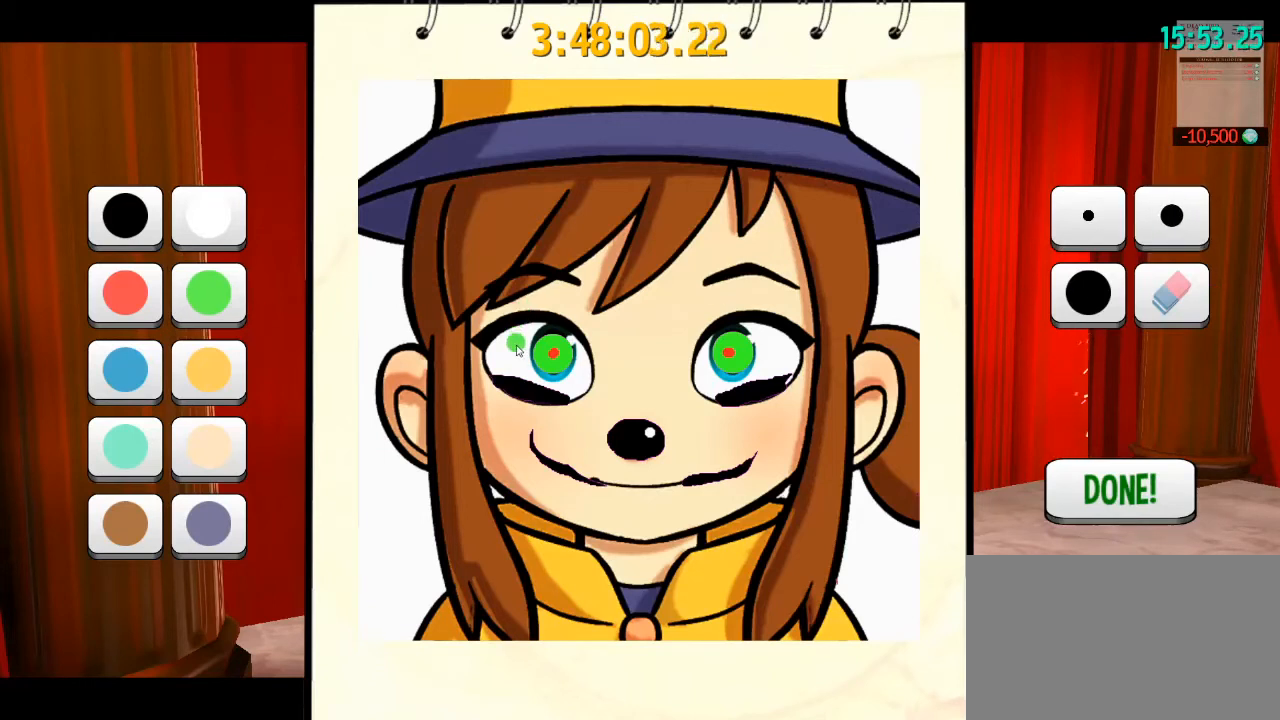
{"keys": [], "mouse": [], "events": []}
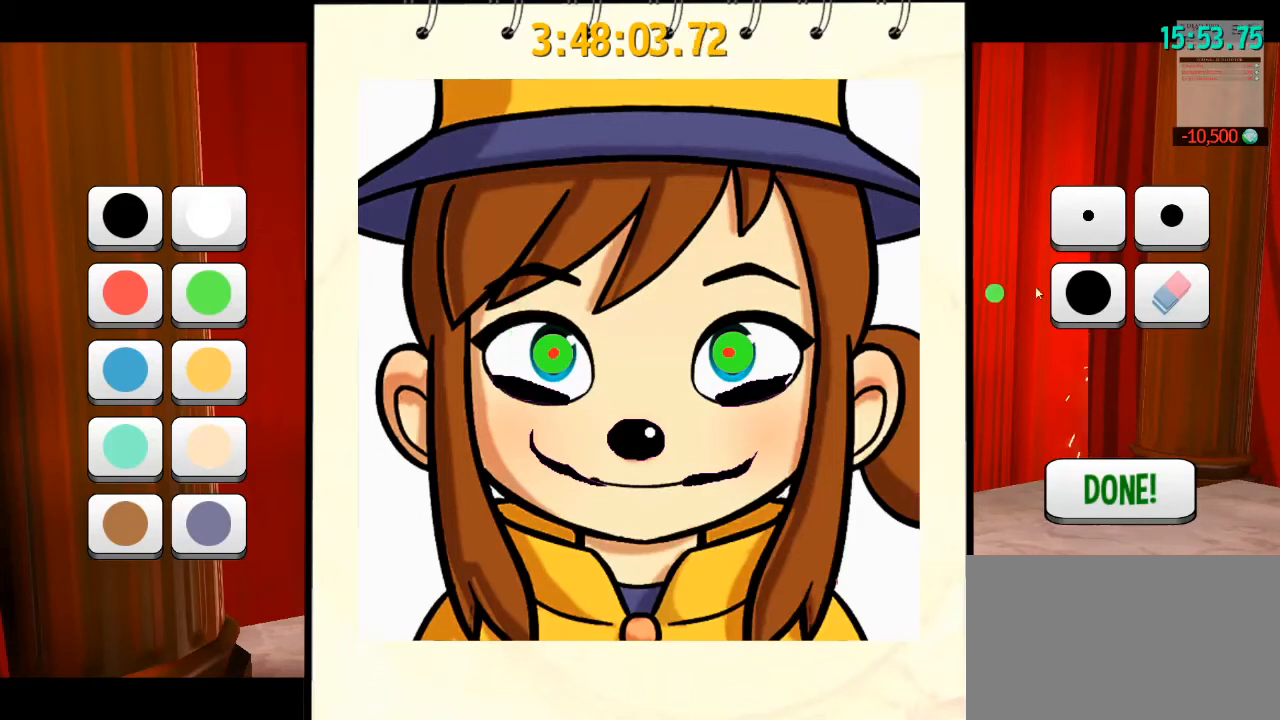
{"keys": [], "mouse": ["left"], "events": [[500, "mouse_left", "down"]]}
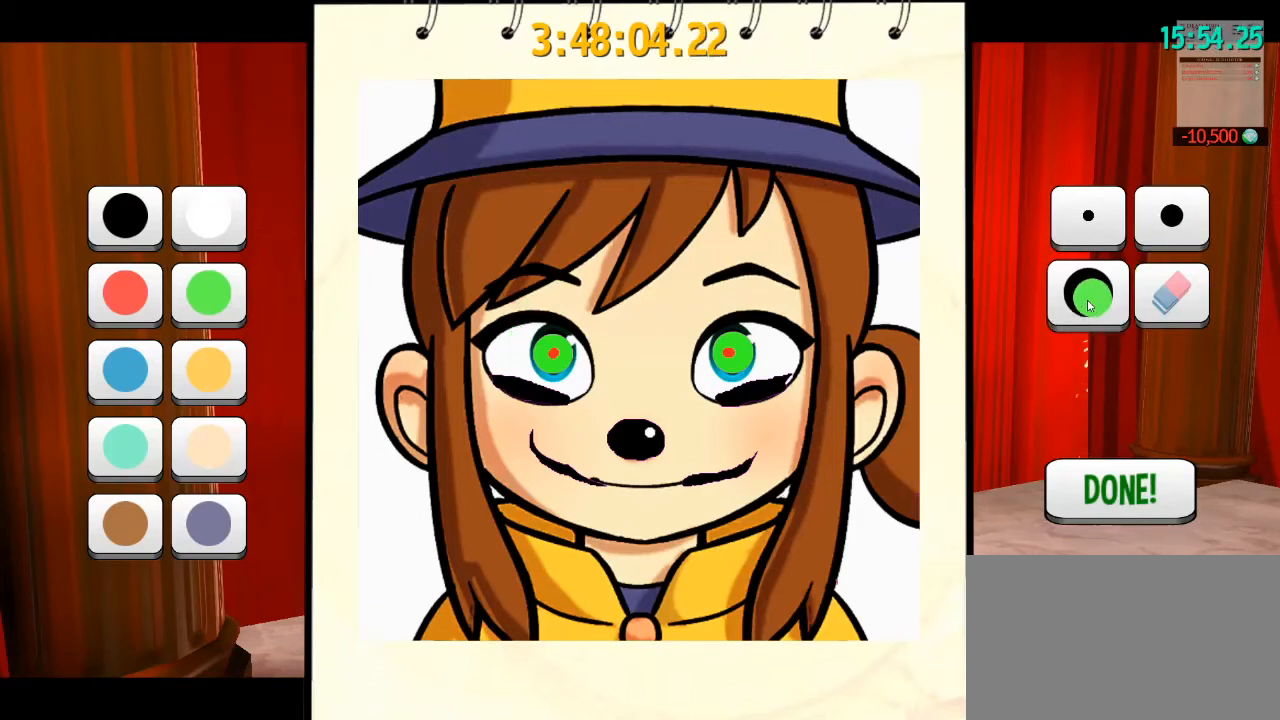
{"keys": [], "mouse": [], "events": [[33, "mouse_left", "up"]]}
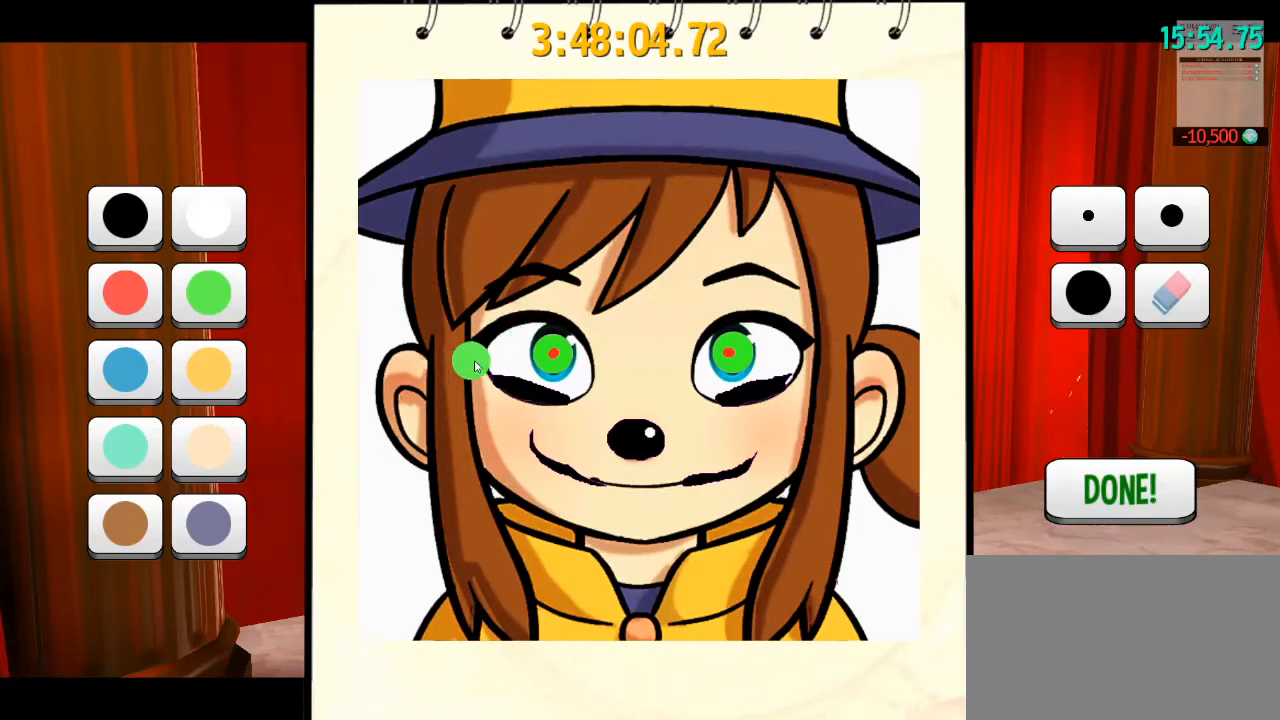
{"keys": [], "mouse": [], "events": []}
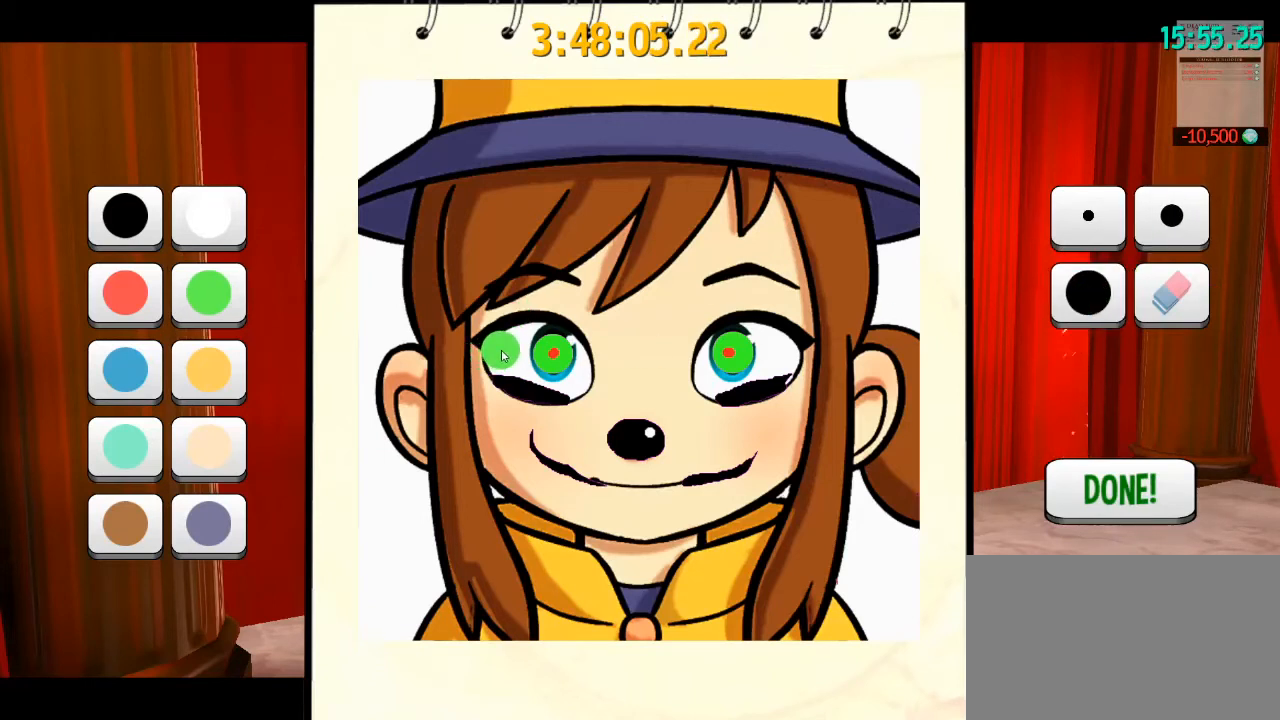
{"keys": [], "mouse": ["left"], "events": [[433, "mouse_left", "down"]]}
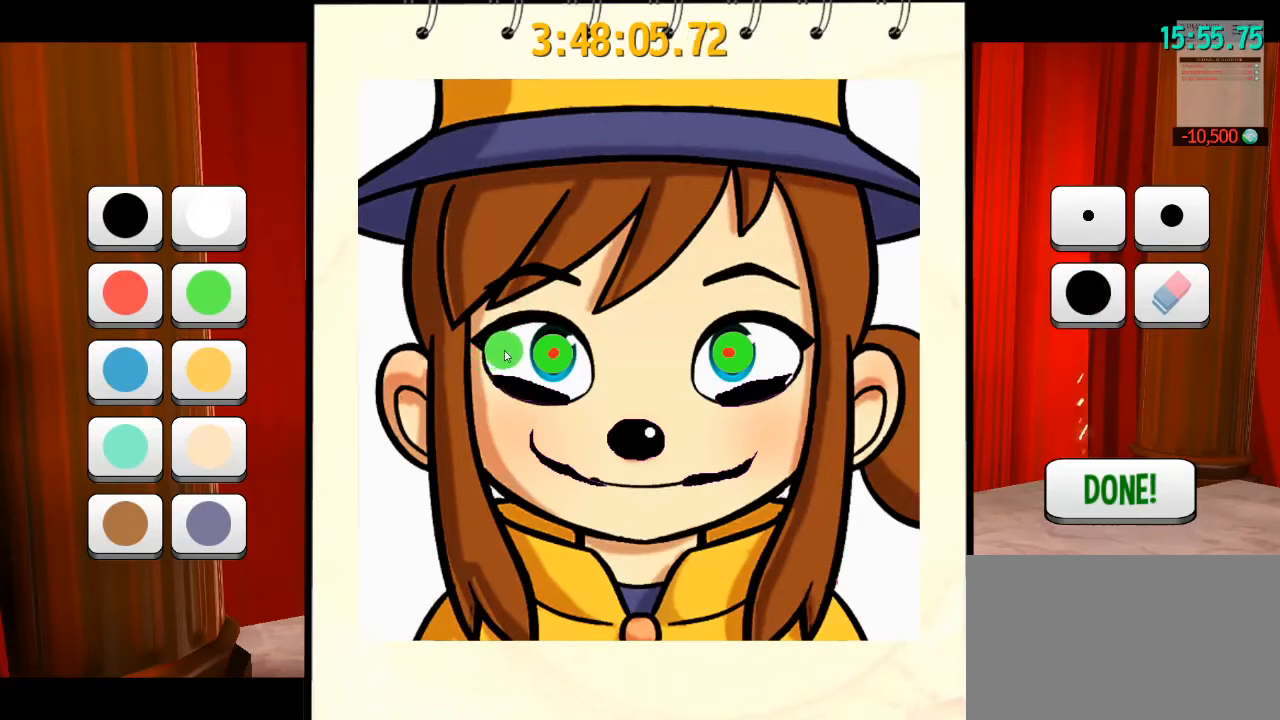
{"keys": [], "mouse": ["left"], "events": []}
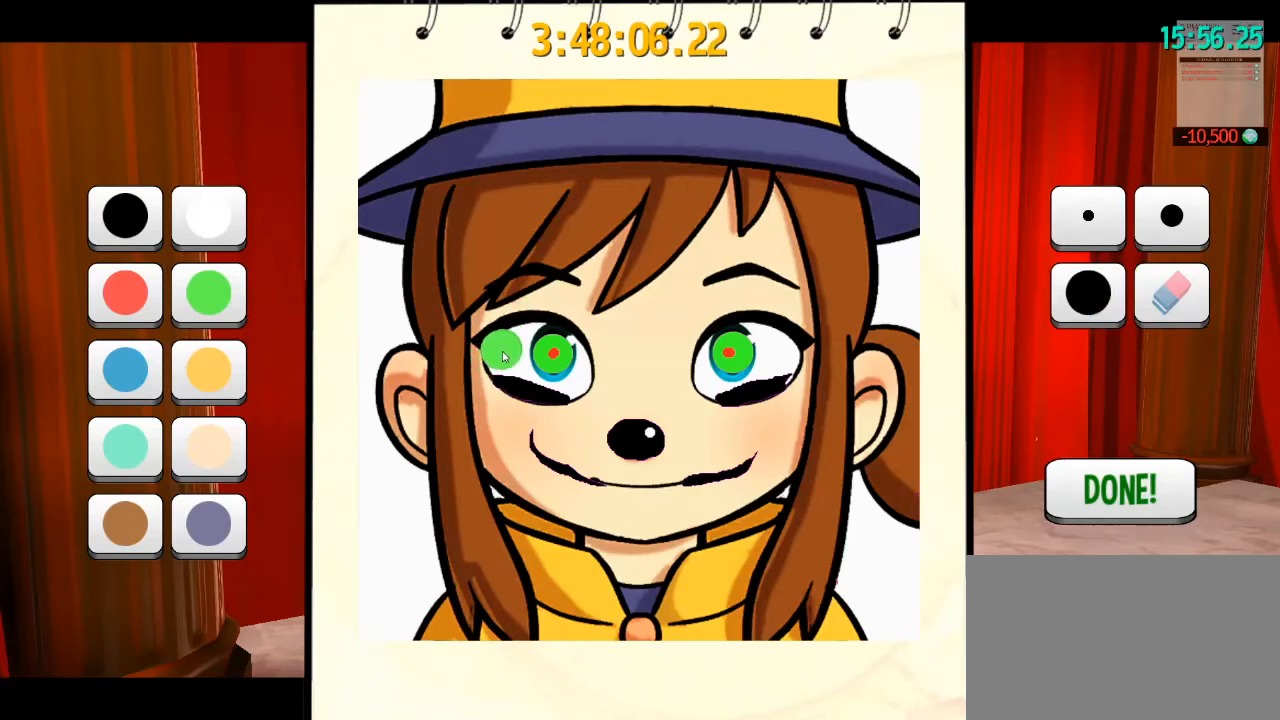
{"keys": [], "mouse": [], "events": [[100, "mouse_left", "up"]]}
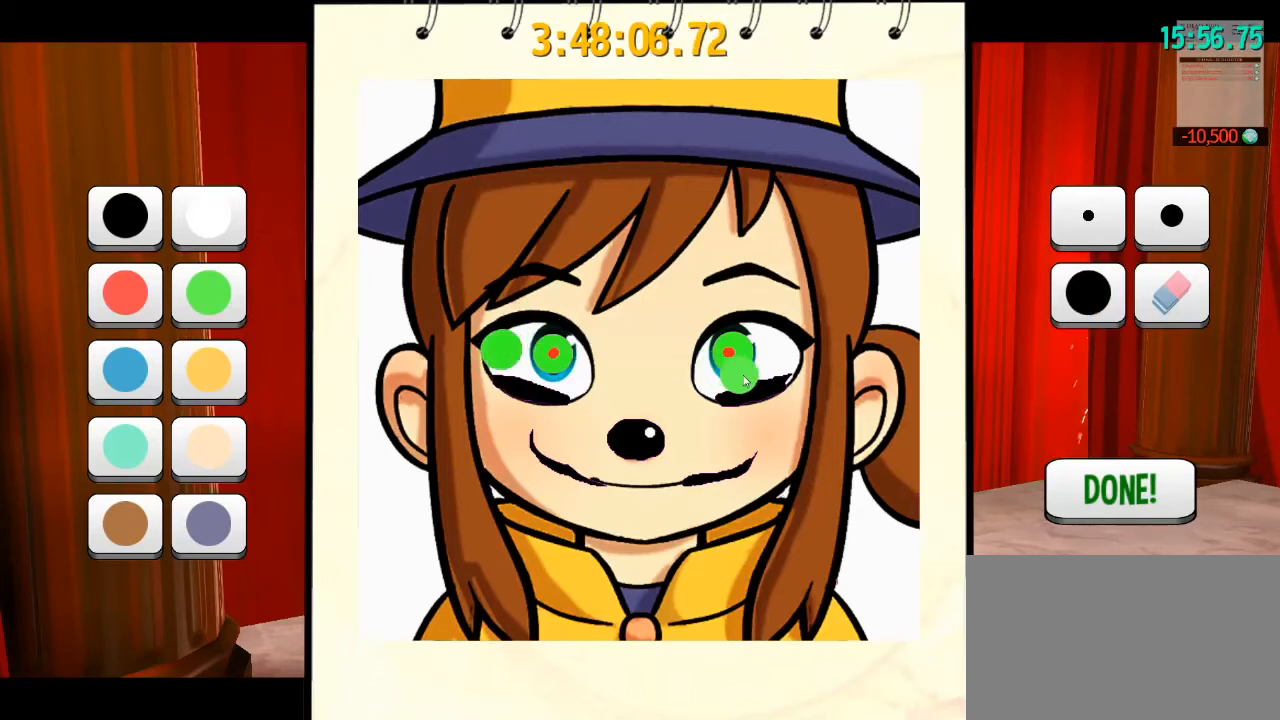
{"keys": [], "mouse": [], "events": []}
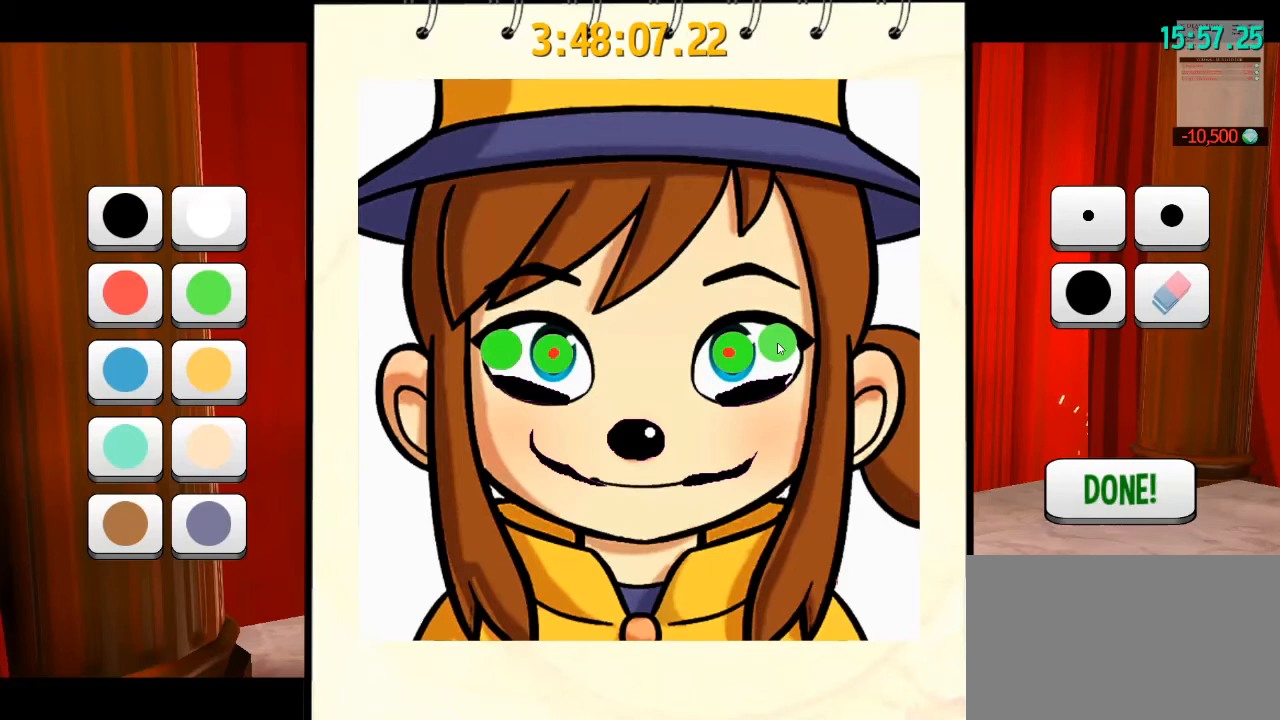
{"keys": [], "mouse": [], "events": []}
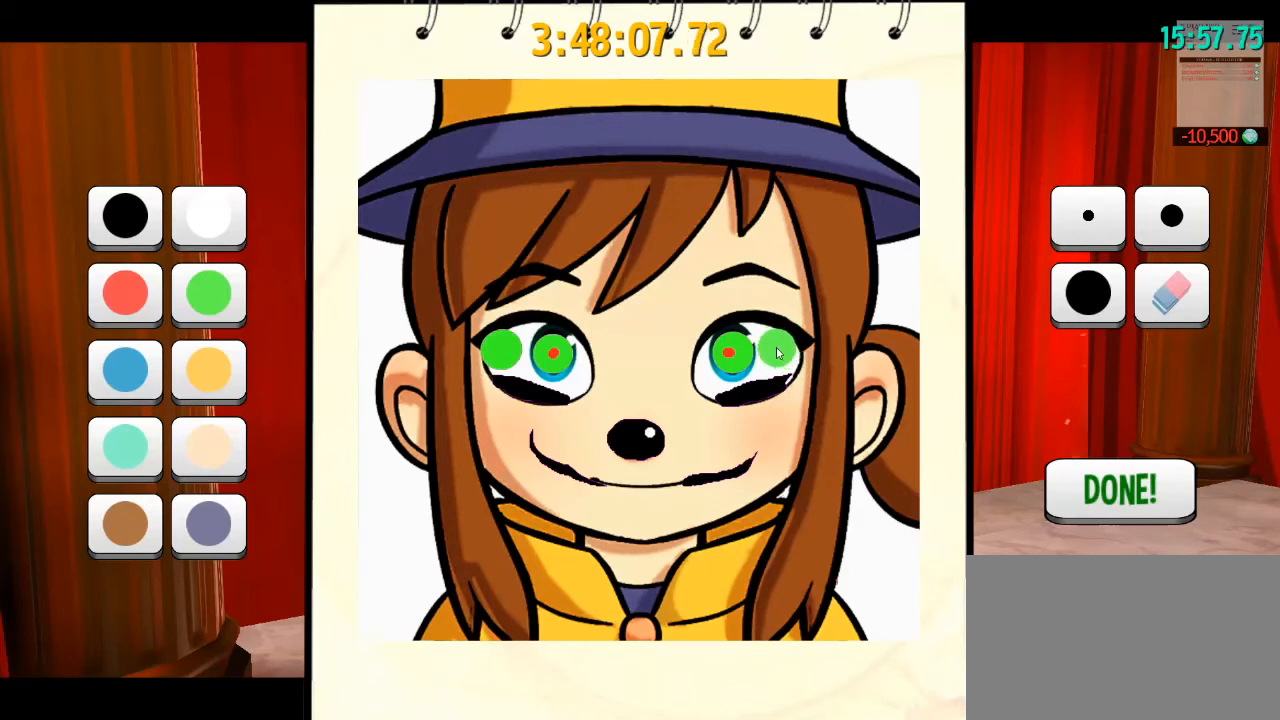
{"keys": [], "mouse": ["left"], "events": [[400, "mouse_left", "down"]]}
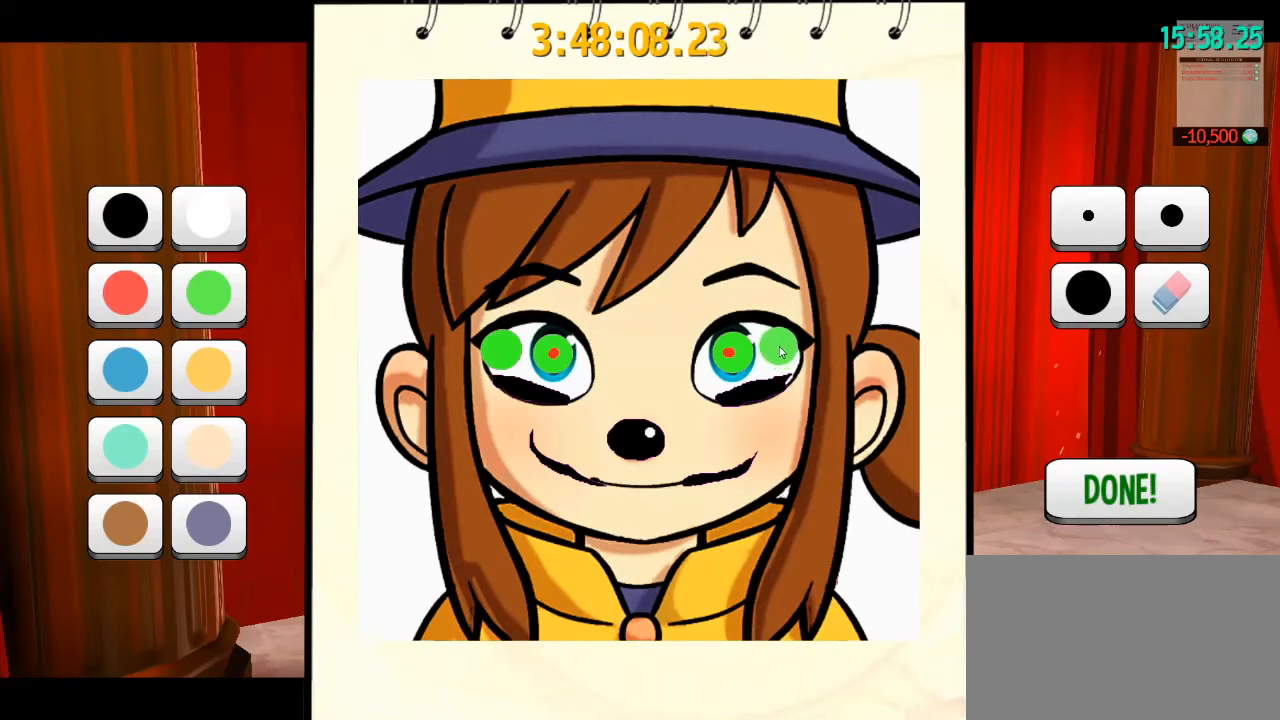
{"keys": [], "mouse": [], "events": [[500, "mouse_left", "up"]]}
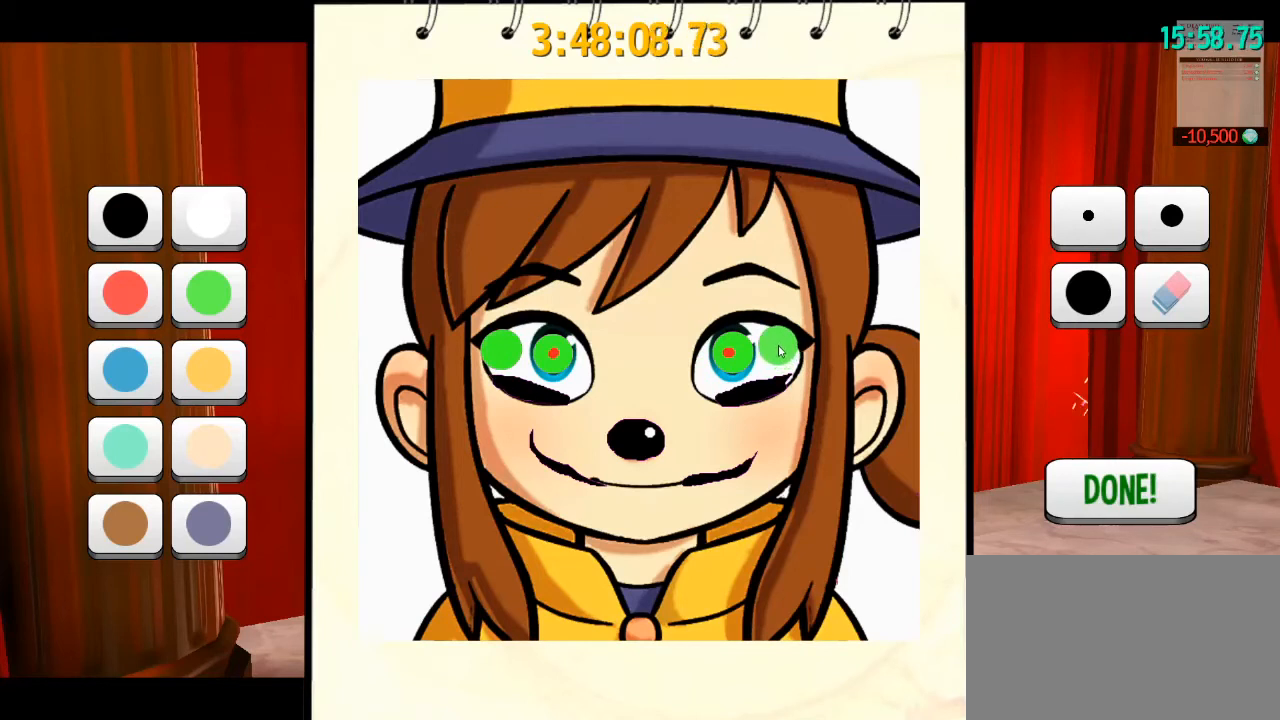
{"keys": [], "mouse": [], "events": []}
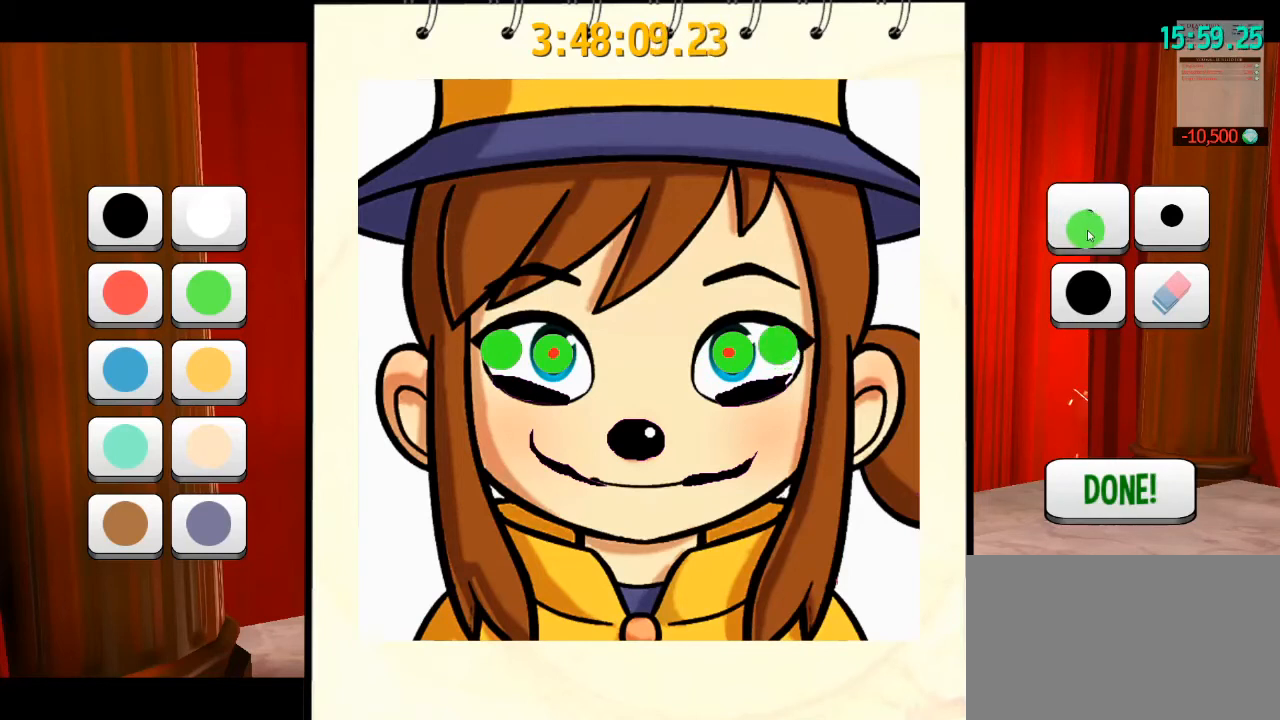
{"keys": [], "mouse": [], "events": [[233, "mouse_left", "down"], [300, "mouse_left", "up"]]}
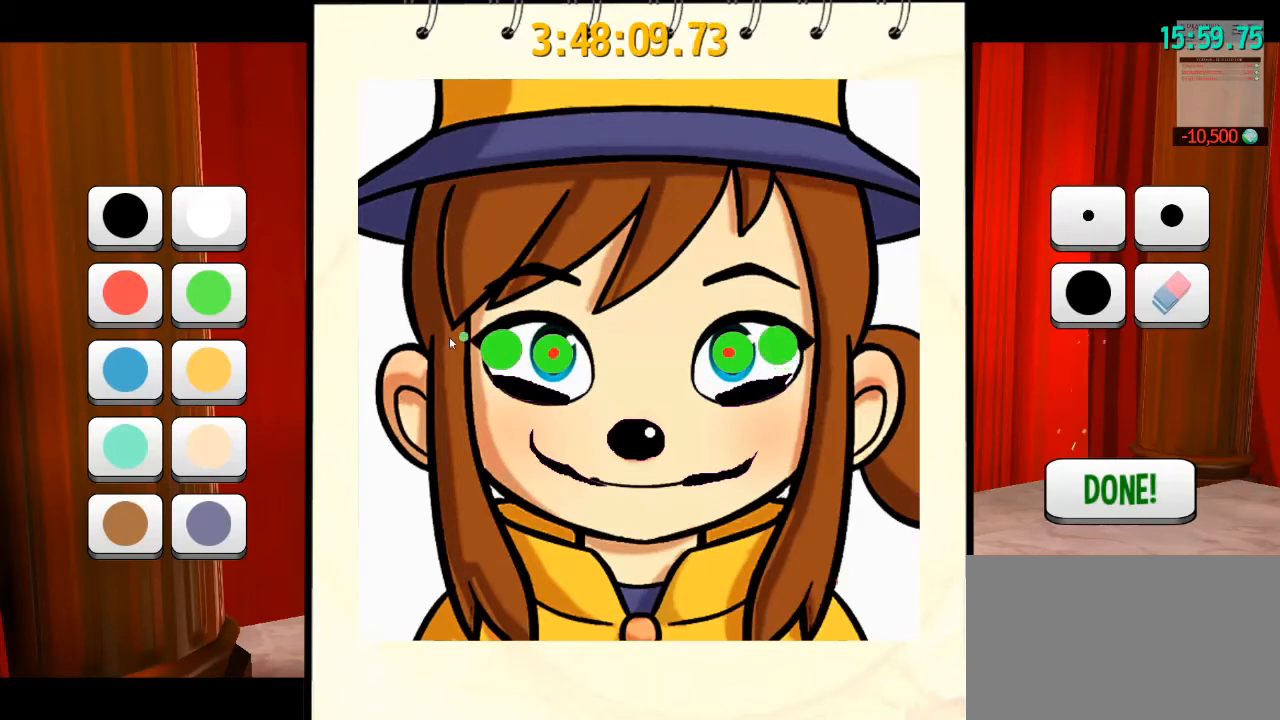
{"keys": [], "mouse": [], "events": []}
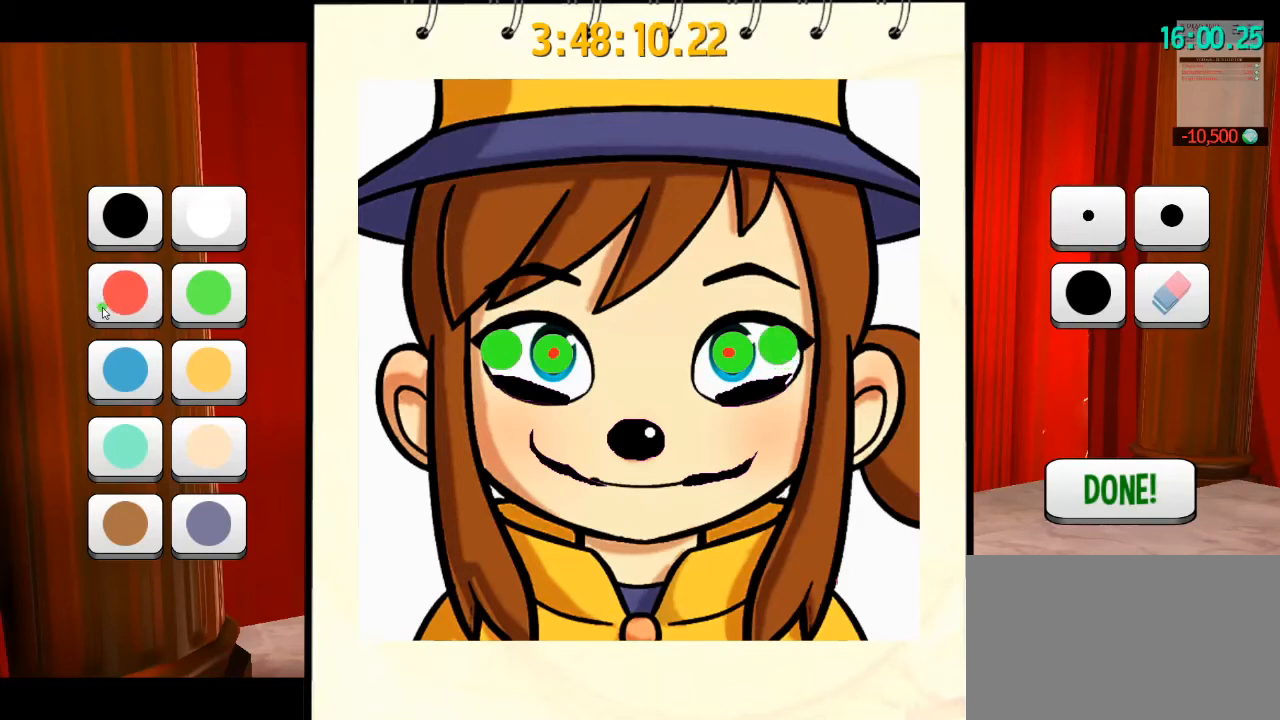
{"keys": [], "mouse": ["left"], "events": [[500, "mouse_left", "down"]]}
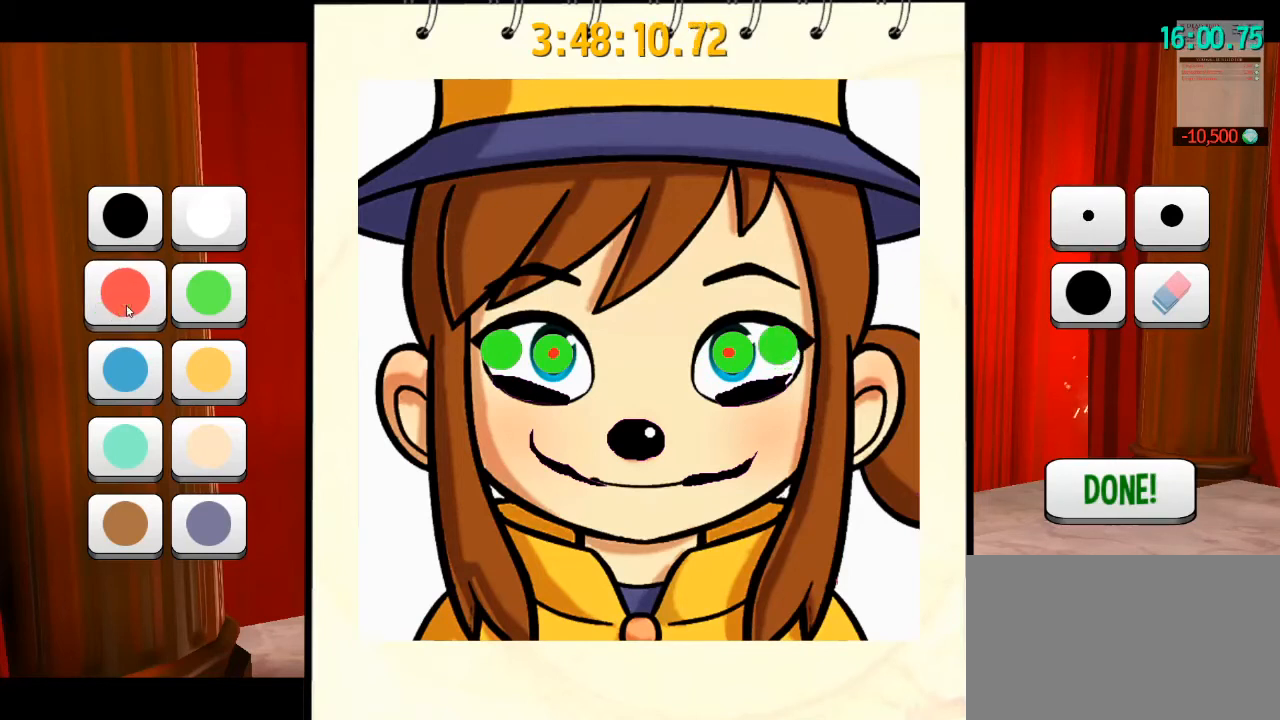
{"keys": [], "mouse": [], "events": [[67, "mouse_left", "up"]]}
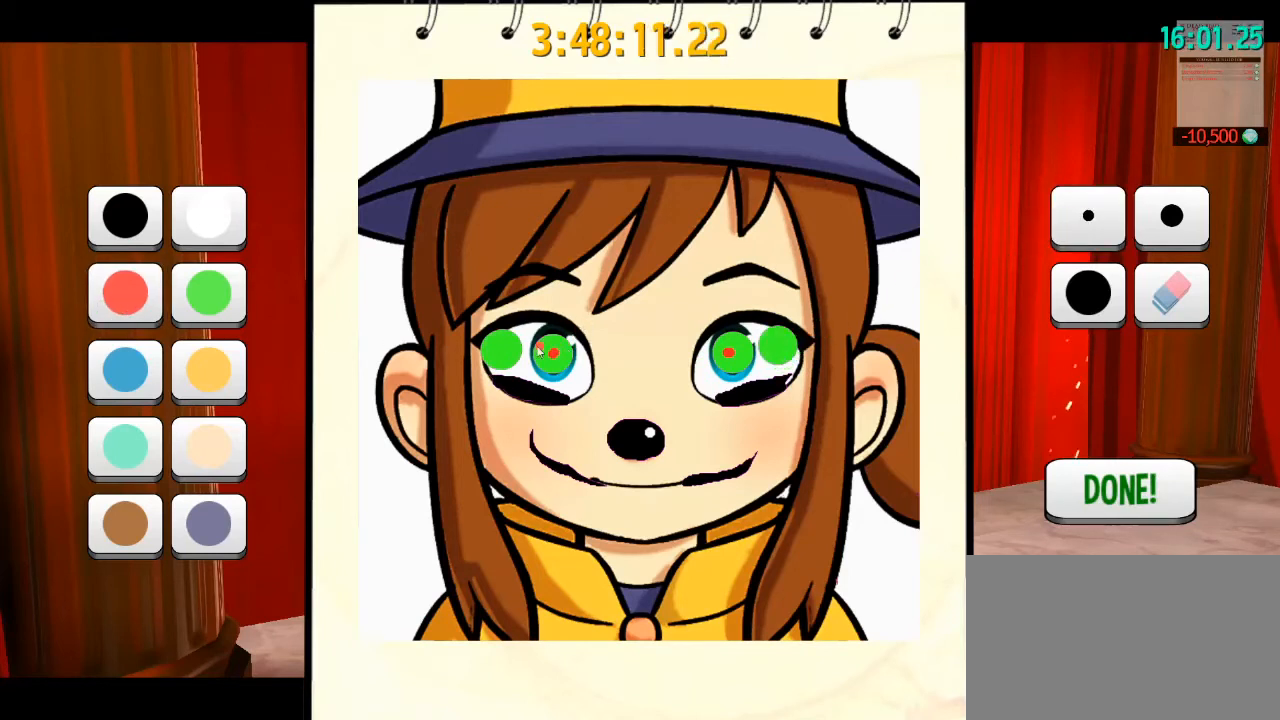
{"keys": [], "mouse": [], "events": []}
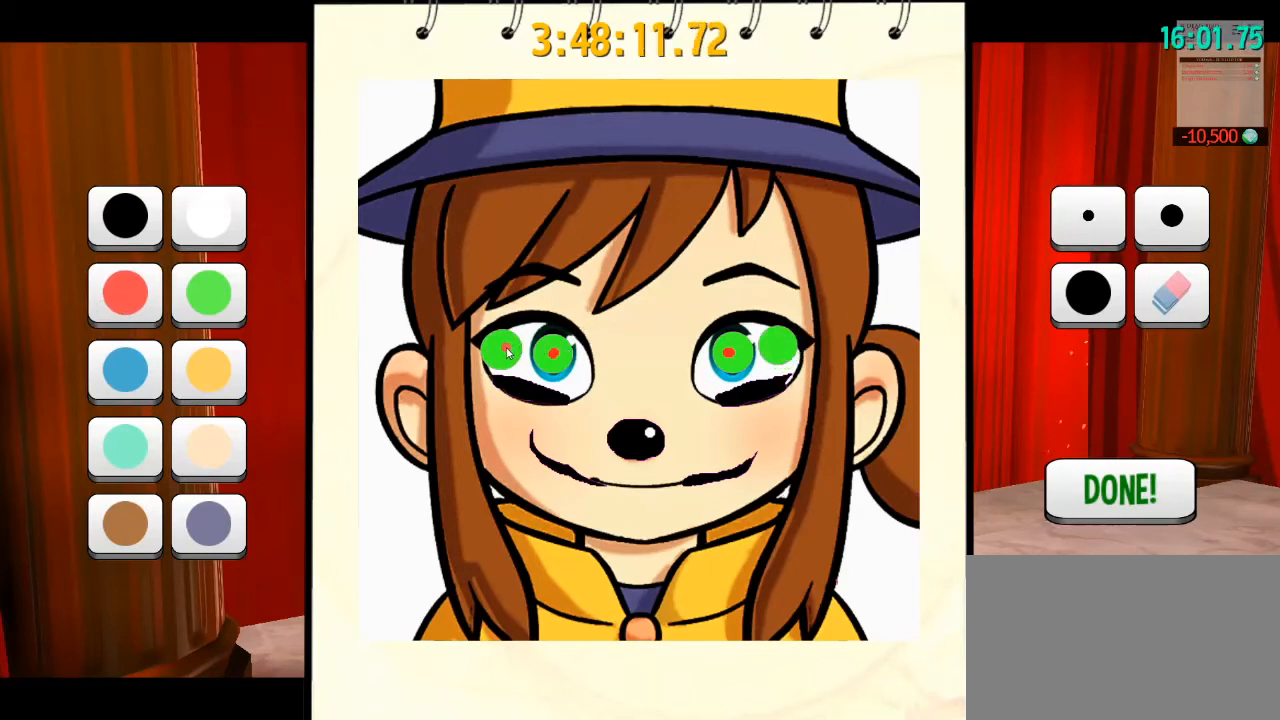
{"keys": [], "mouse": [], "events": []}
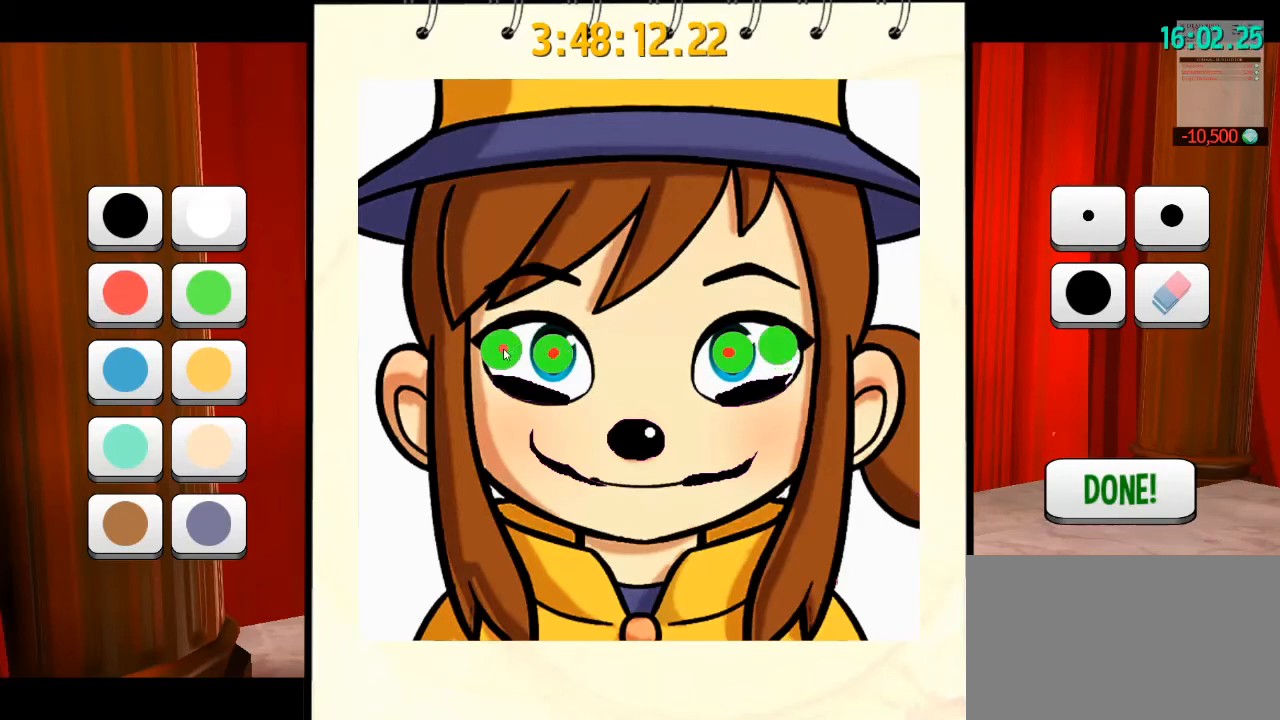
{"keys": [], "mouse": ["left"], "events": [[100, "mouse_left", "down"]]}
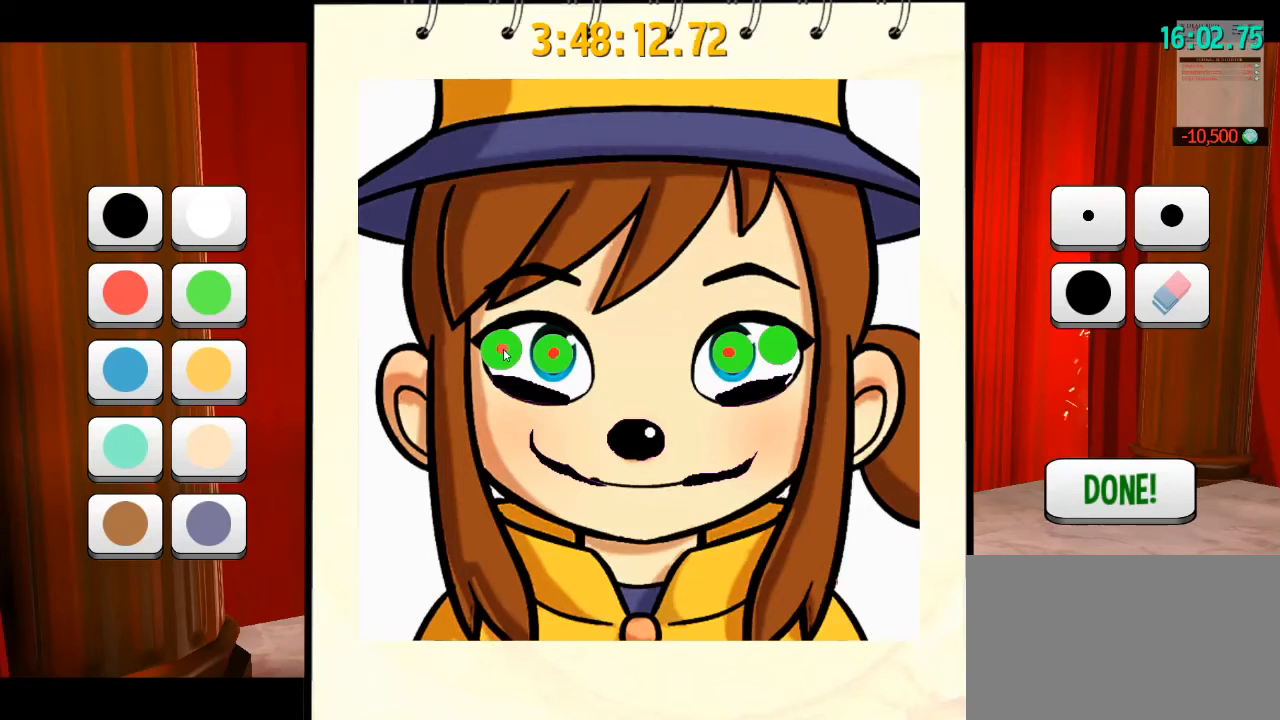
{"keys": [], "mouse": [], "events": [[133, "mouse_left", "up"]]}
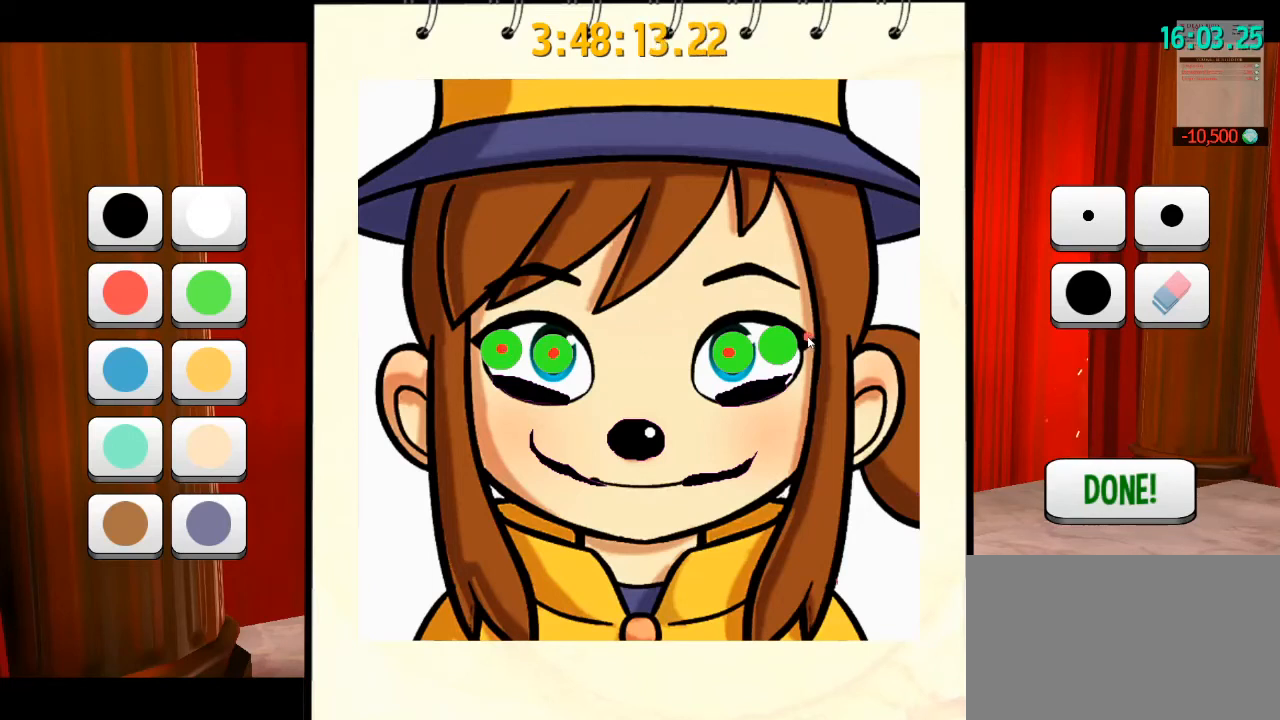
{"keys": [], "mouse": [], "events": []}
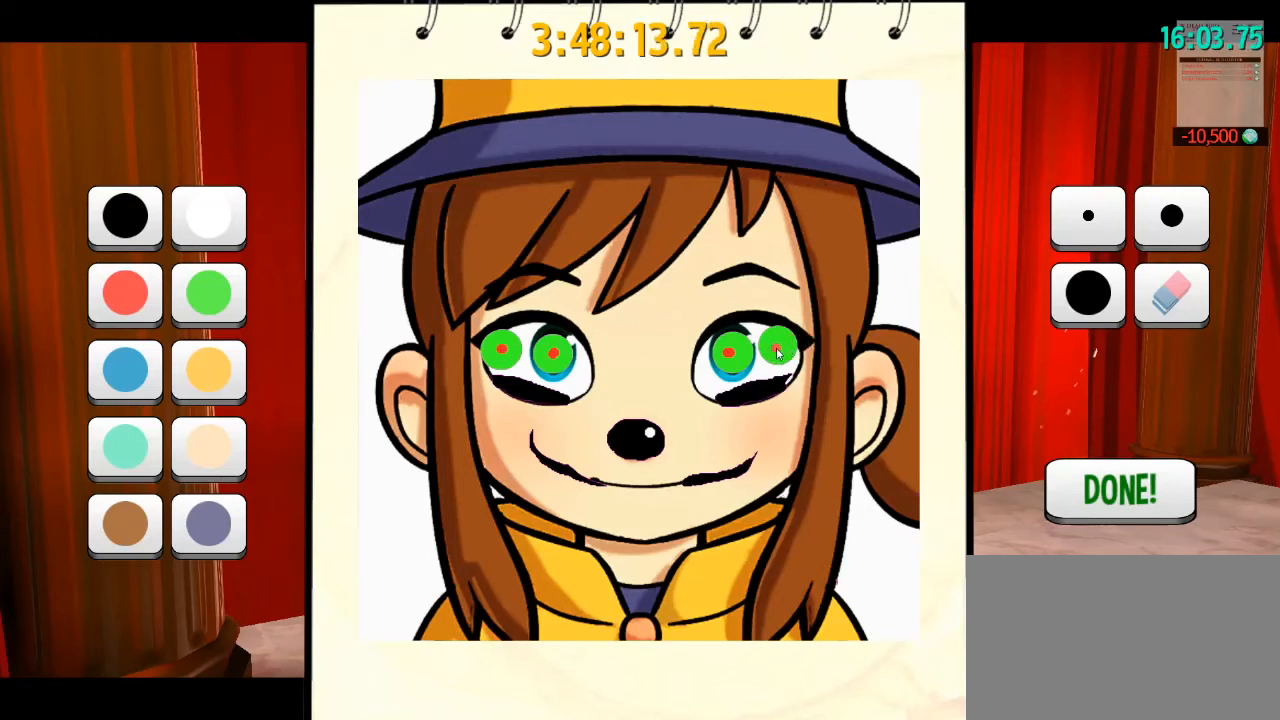
{"keys": [], "mouse": ["left"], "events": [[400, "mouse_left", "down"]]}
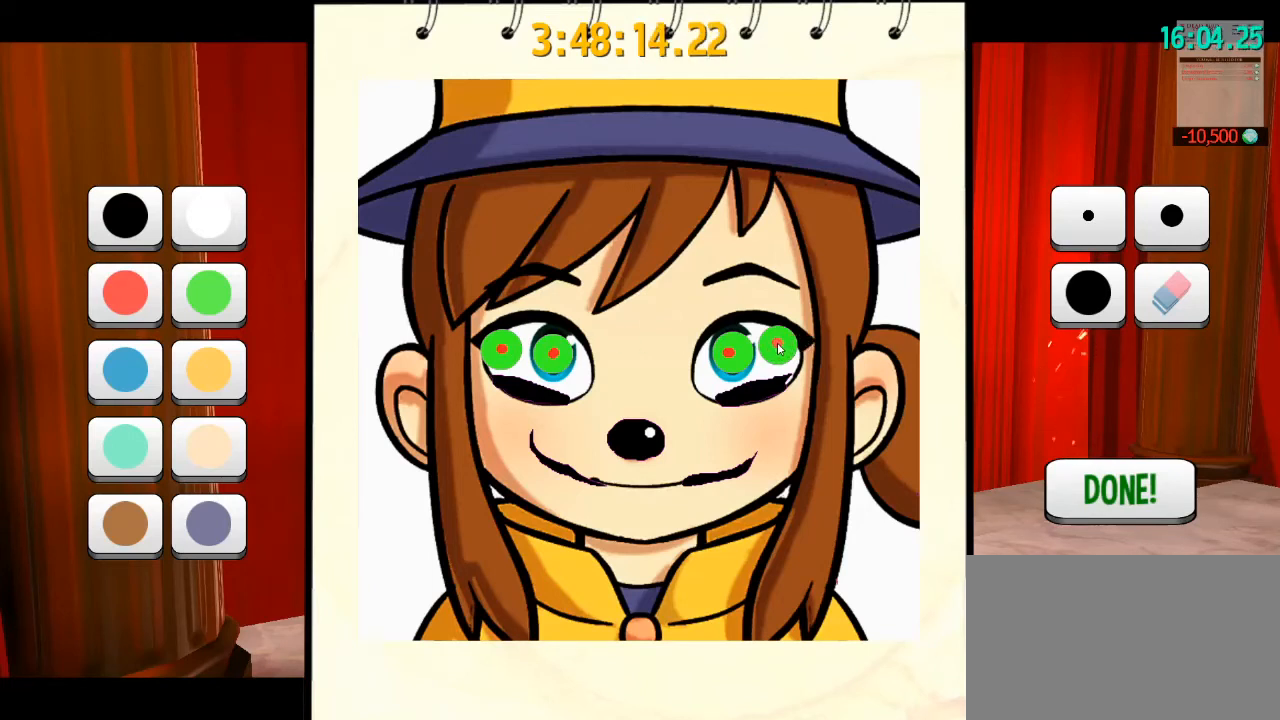
{"keys": [], "mouse": [], "events": [[300, "mouse_left", "up"]]}
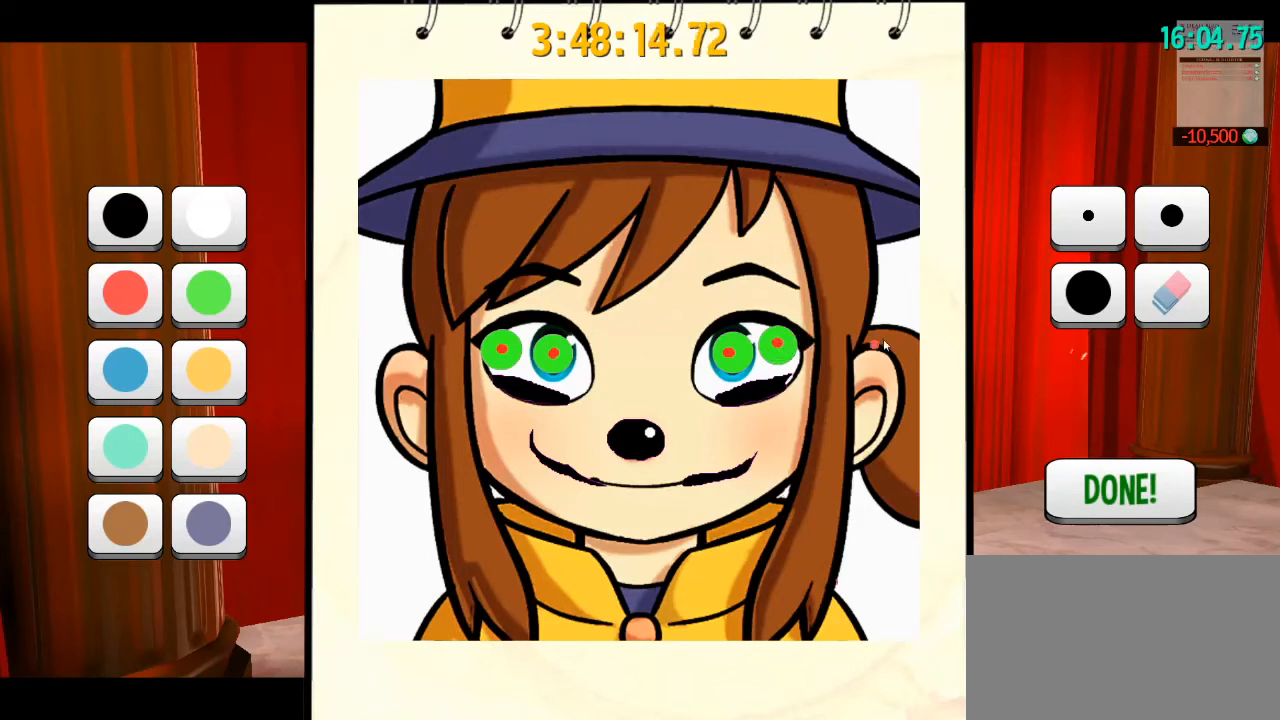
{"keys": [], "mouse": [], "events": []}
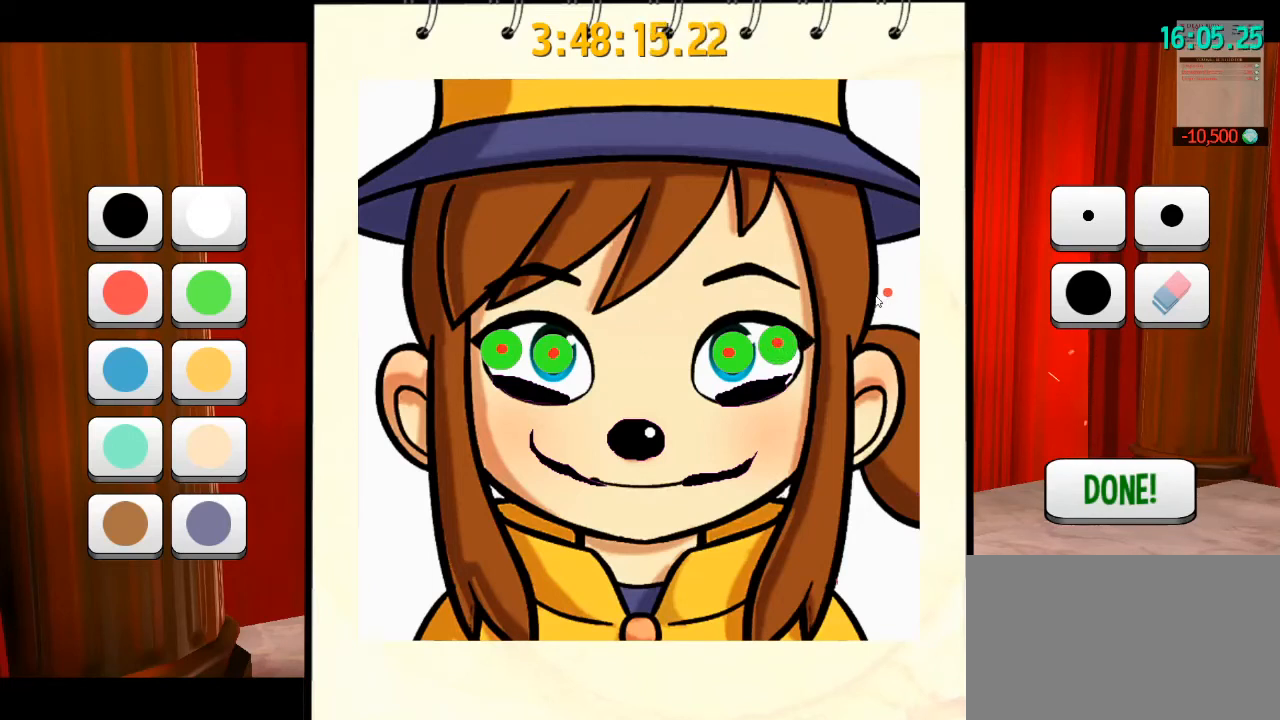
{"keys": [], "mouse": [], "events": []}